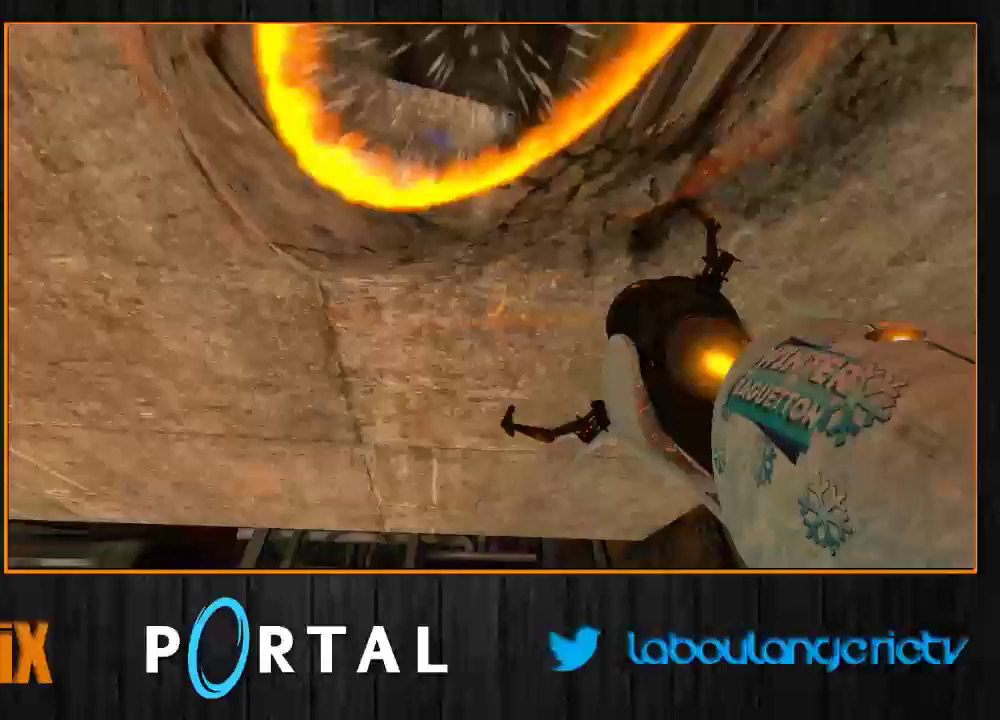
Gameplay with keyboard and mouse; each line is a JSON object with the keys and mouse buttons held at the frame after it. "events" lists presses ("down") and releases ("up") of "1", "2", "3", "4", "5", "a", "alt", "c", "caps_lock", "ctrl", "d", "e", "escape", "f", "g", "h", "q", "r", "s", "shift", "space", "t", "tab", "v", "w", "x", "z", "mouse_left", "mouse_wheel", "mouse_right", "mouse_mb4" and "mouse_mb5" between this image and that frame as [ms after this image, input, new state], when the widget could be followed in between. "mouse_left", "mouse_wheel", "mouse_right", "mouse_mb4", "mouse_mb5" = the "left", "wheel", "right", "mb4", "mb5" buttons of the "mouse" list. No other keys are recorded. "wheel" means that the mouse wheel is clicked or scrolled. Mouse movement is not recorded.
{"keys": [], "mouse": [], "events": []}
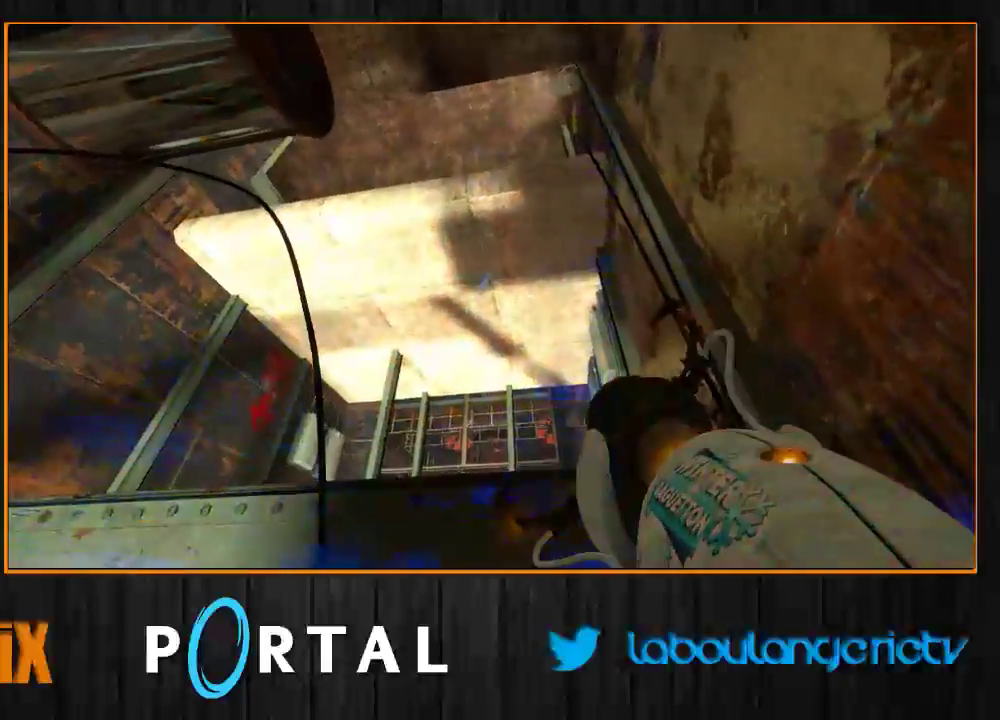
{"keys": [], "mouse": [], "events": []}
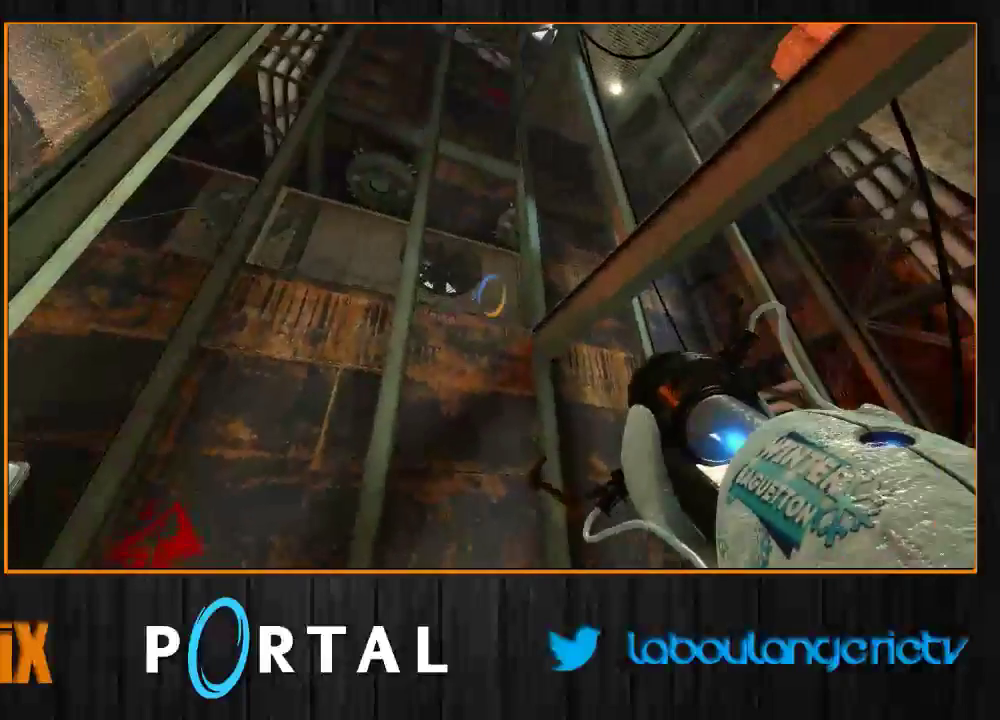
{"keys": [], "mouse": [], "events": [[350, "mouse_right", "down"], [417, "mouse_right", "up"]]}
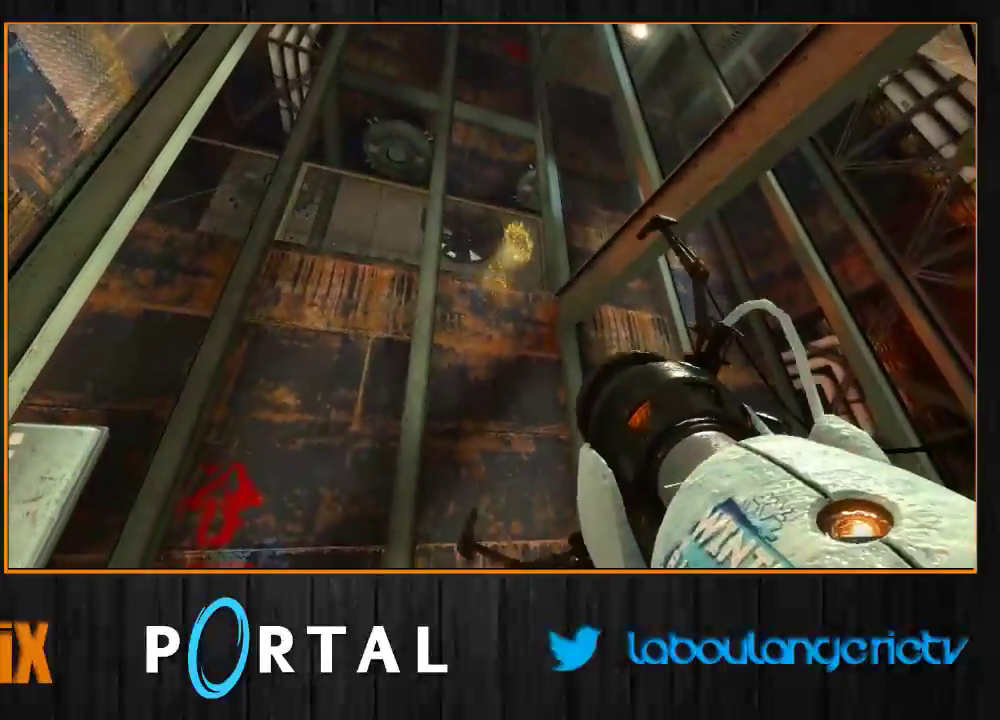
{"keys": [], "mouse": [], "events": [[317, "mouse_right", "down"], [433, "mouse_right", "up"]]}
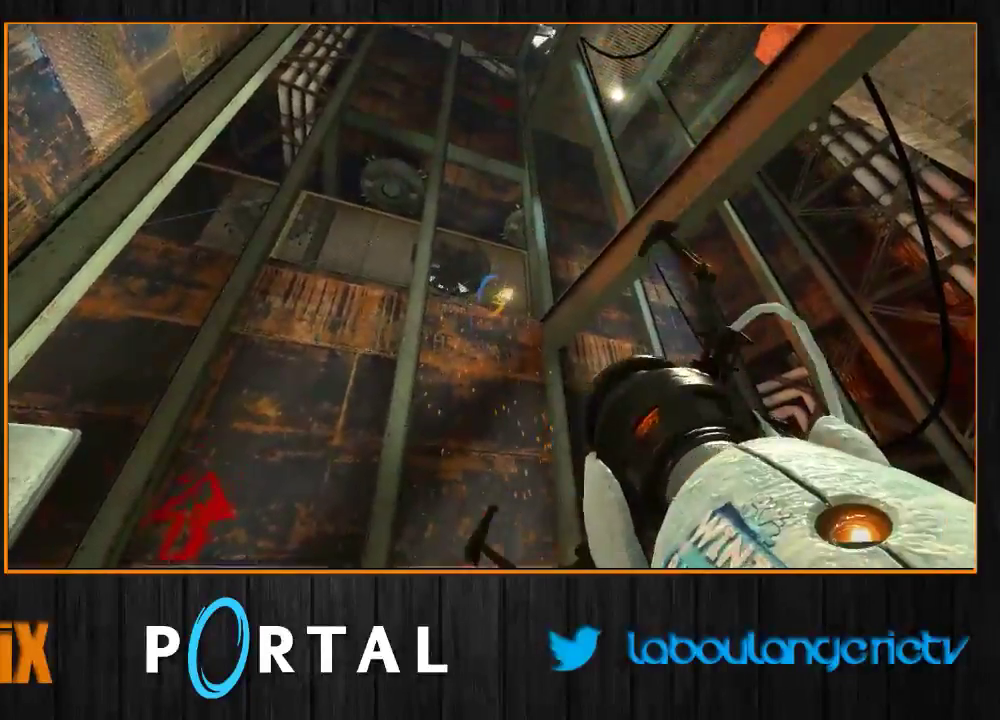
{"keys": [], "mouse": [], "events": [[167, "d", "down"], [283, "d", "up"]]}
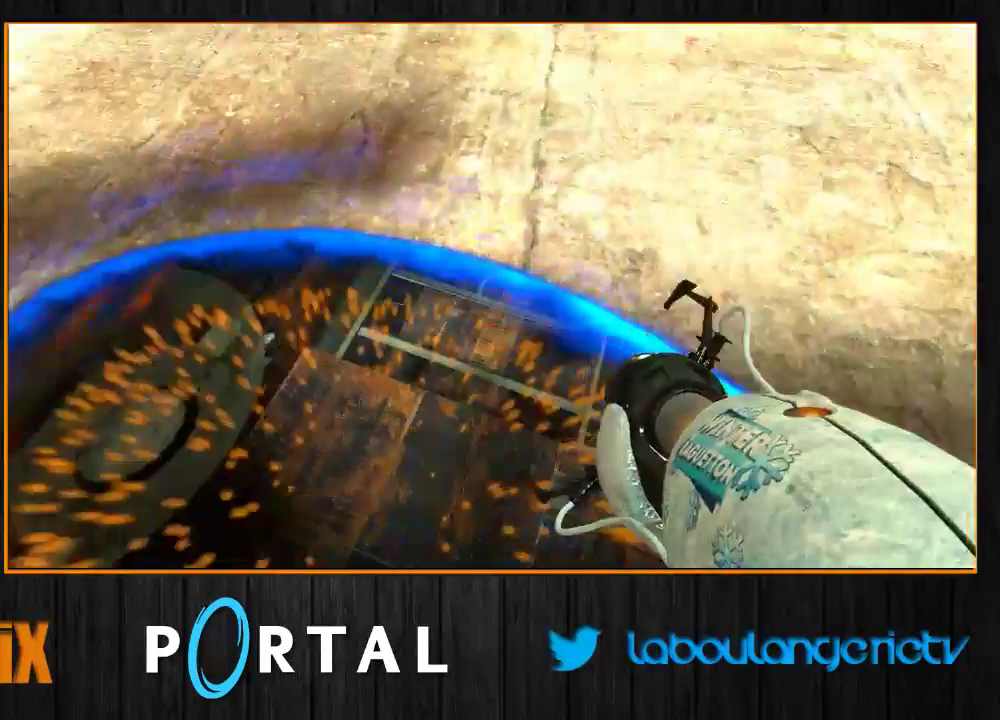
{"keys": ["d"], "mouse": [], "events": [[50, "d", "down"], [267, "s", "down"], [383, "s", "up"]]}
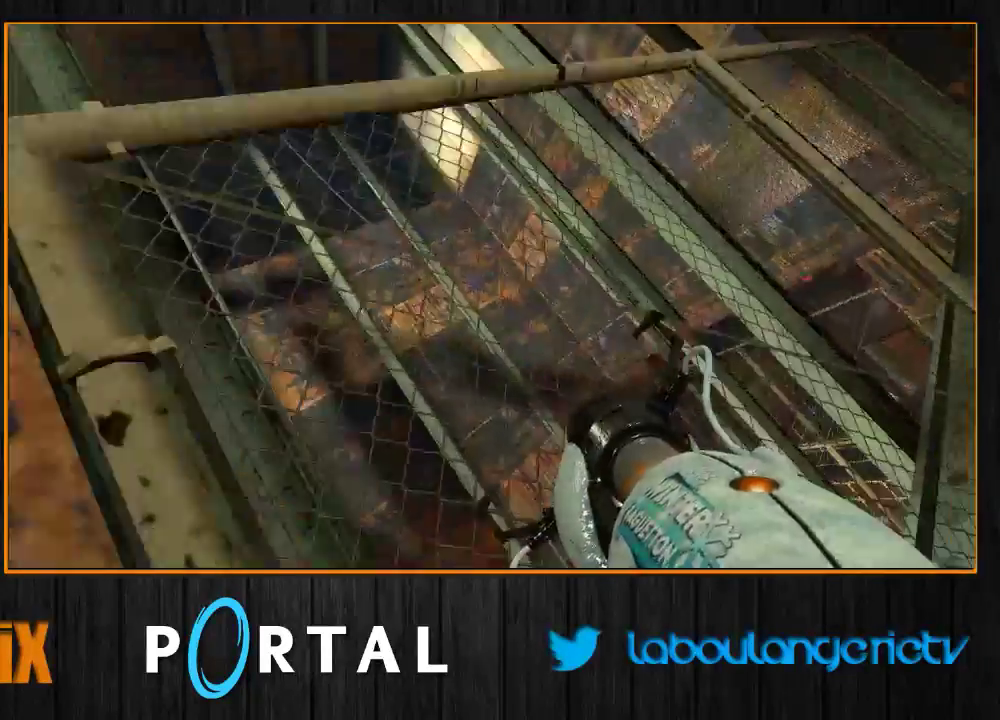
{"keys": ["s"], "mouse": [], "events": [[133, "s", "down"], [283, "mouse_right", "down"], [383, "mouse_right", "up"], [433, "d", "up"]]}
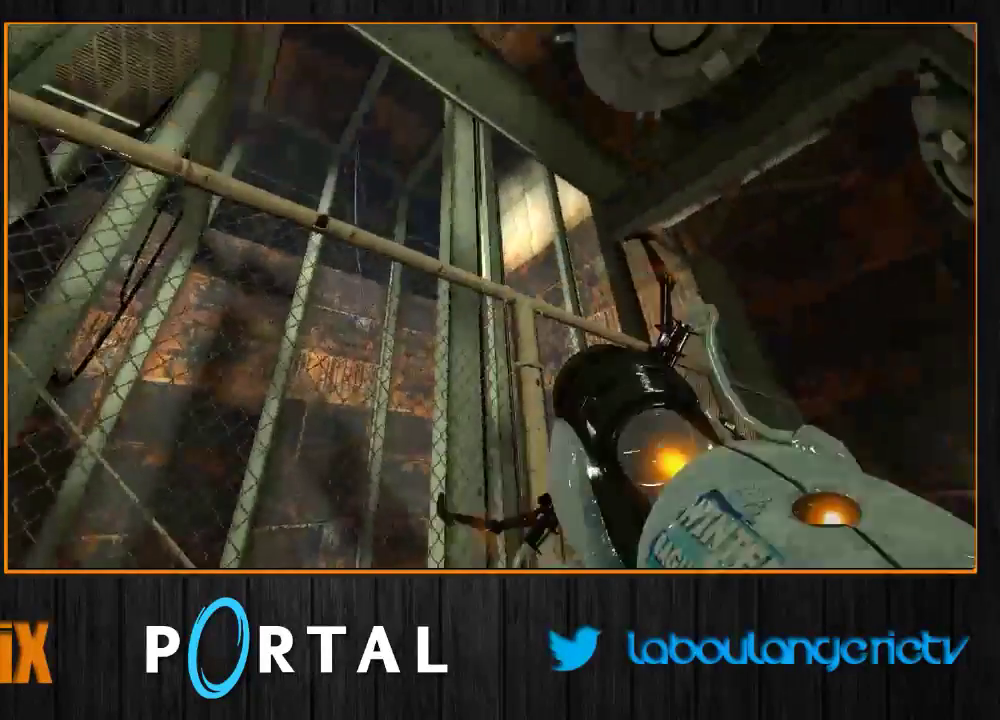
{"keys": [], "mouse": [], "events": [[17, "s", "up"], [200, "d", "down"], [217, "s", "down"], [250, "s", "up"], [267, "d", "up"]]}
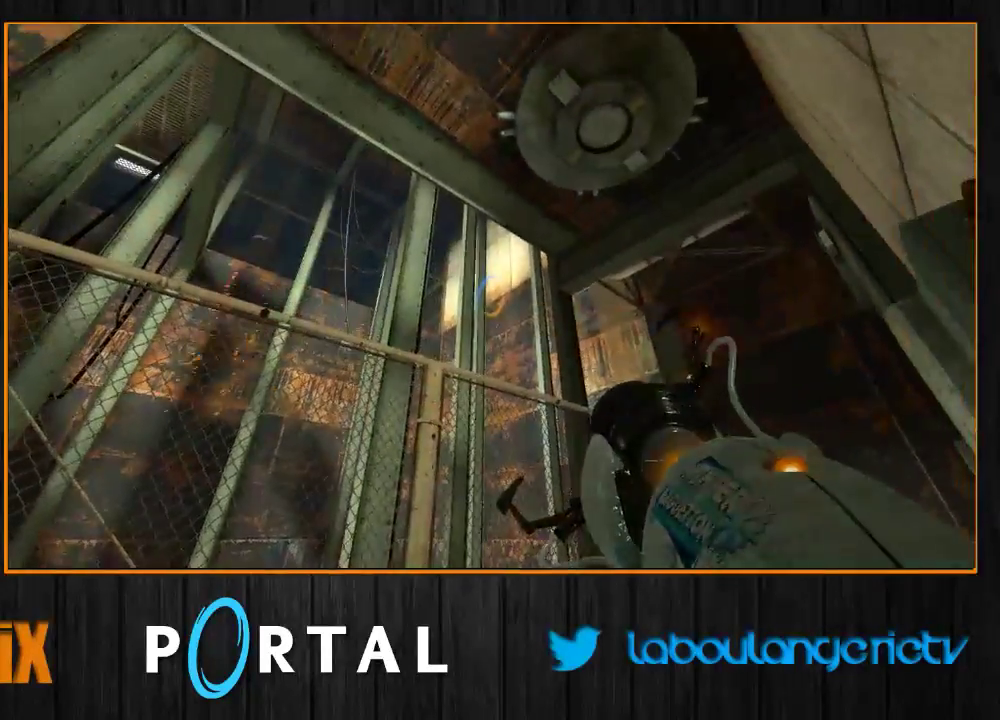
{"keys": [], "mouse": [], "events": [[33, "mouse_right", "down"], [117, "mouse_right", "up"], [183, "s", "down"], [200, "d", "down"], [367, "s", "up"], [400, "d", "up"]]}
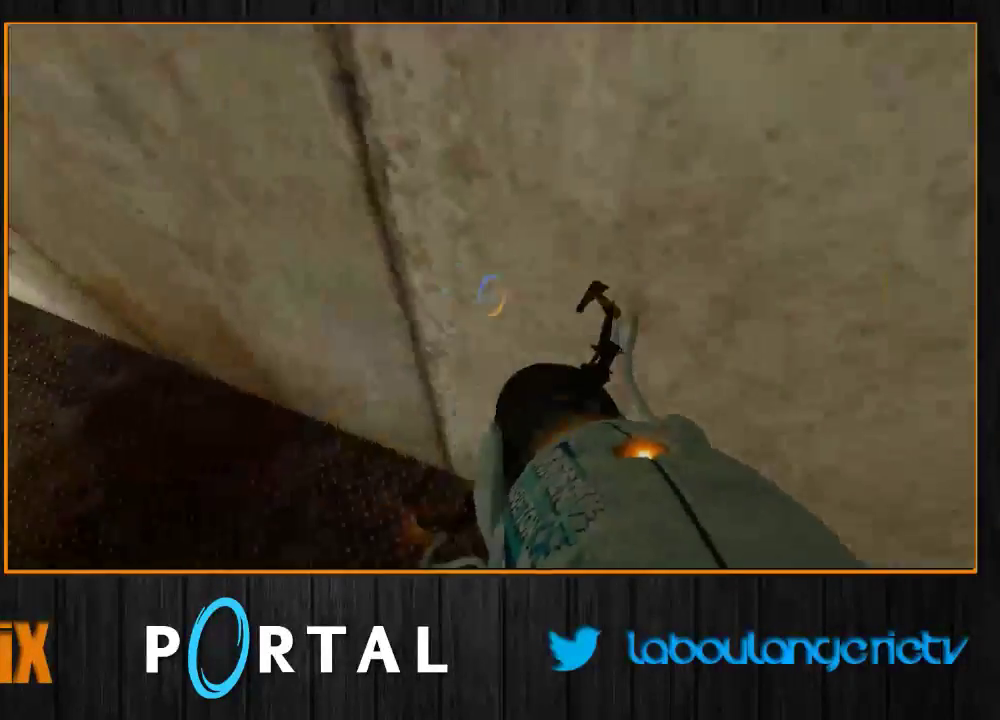
{"keys": ["d"], "mouse": [], "events": [[83, "z", "down"], [150, "z", "up"], [467, "d", "down"]]}
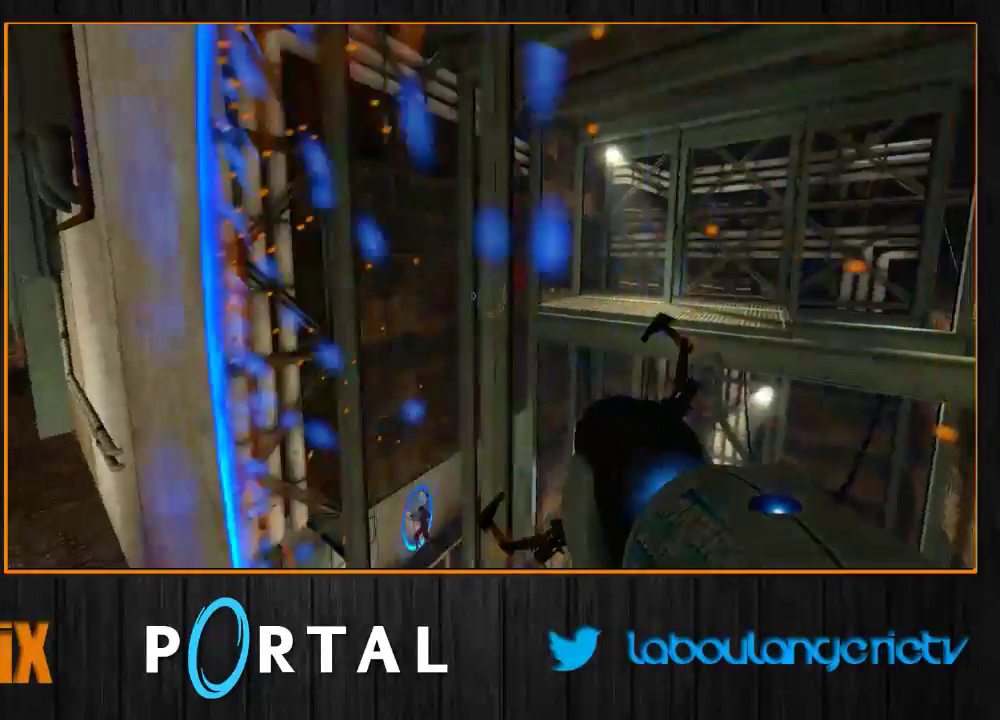
{"keys": [], "mouse": [], "events": [[67, "d", "up"], [333, "d", "down"], [417, "d", "up"]]}
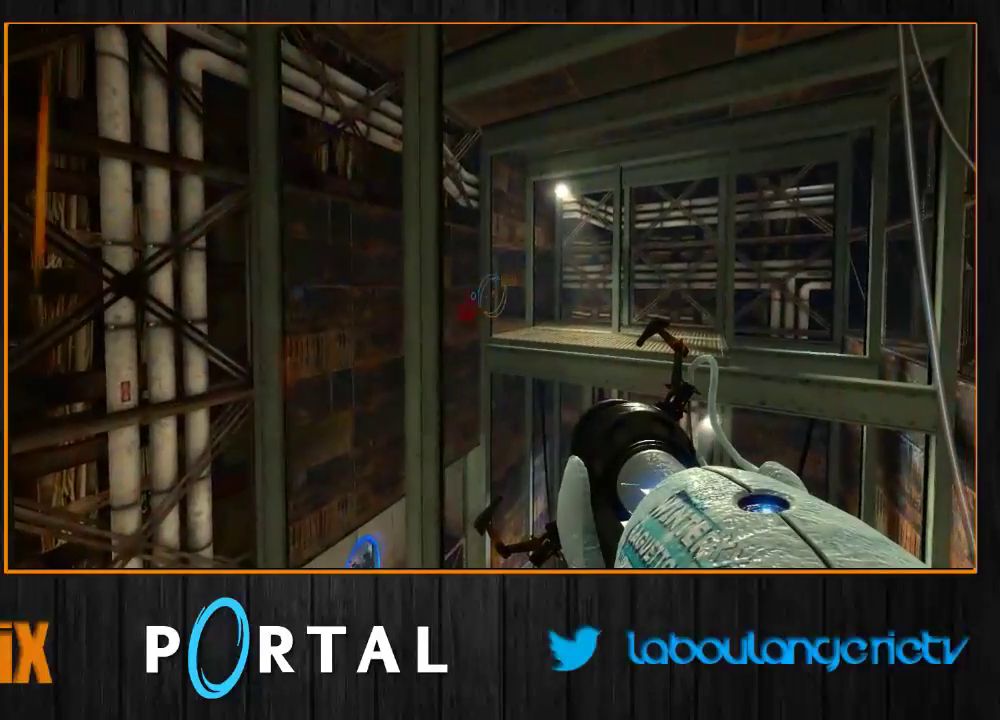
{"keys": [], "mouse": ["right"], "events": [[433, "mouse_right", "down"]]}
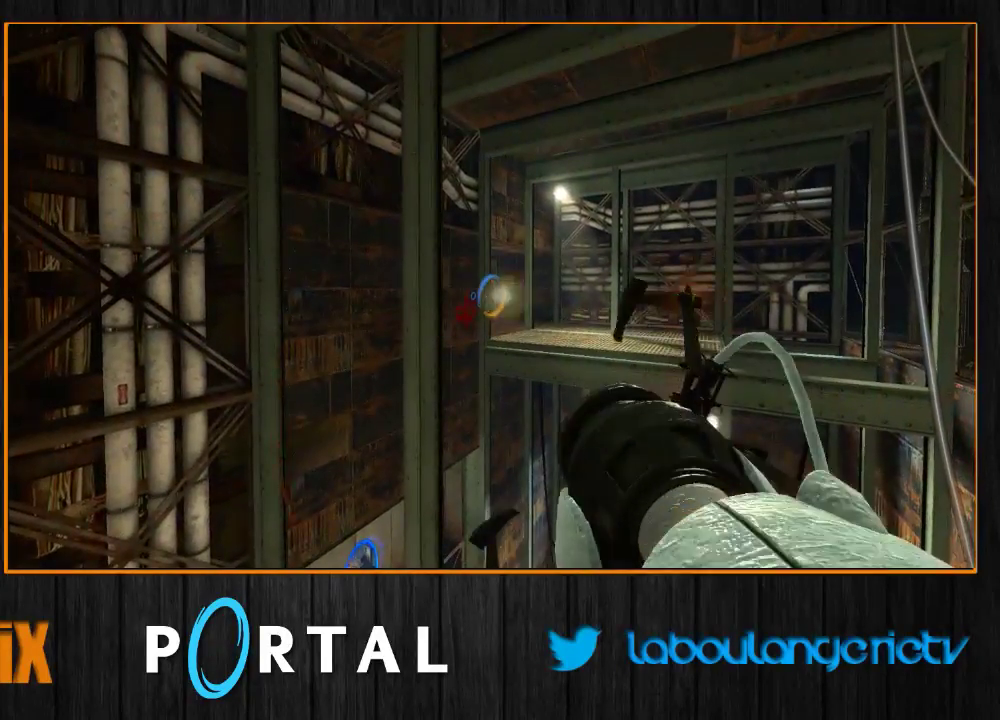
{"keys": ["d"], "mouse": [], "events": [[17, "mouse_right", "up"], [117, "q", "down"], [250, "q", "up"], [317, "d", "down"]]}
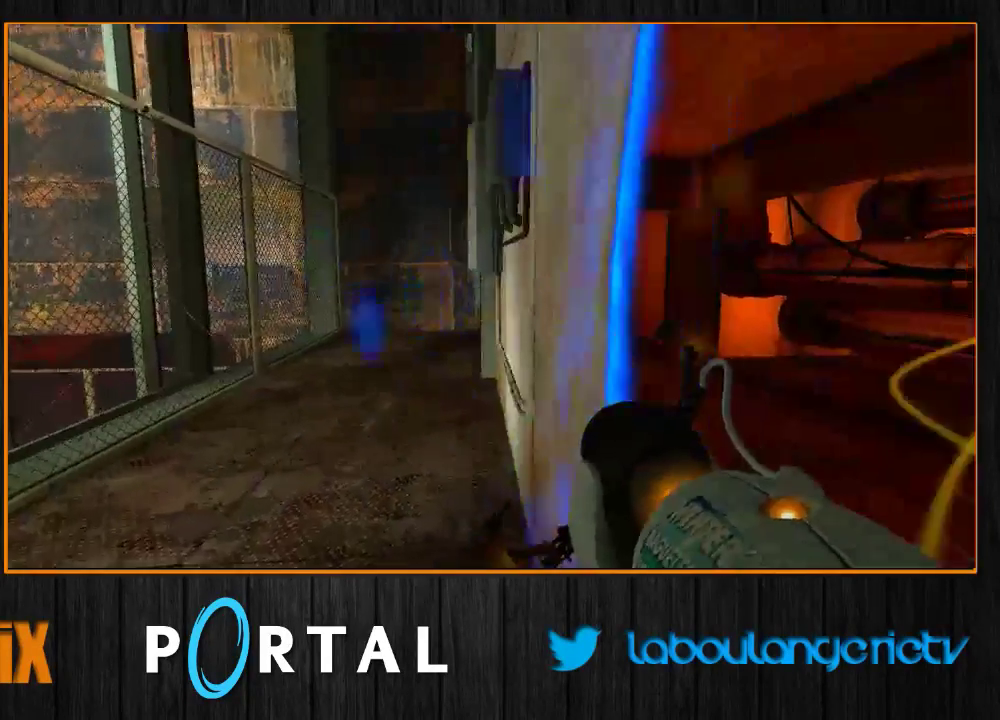
{"keys": [], "mouse": [], "events": [[117, "d", "up"], [200, "q", "down"], [283, "q", "up"]]}
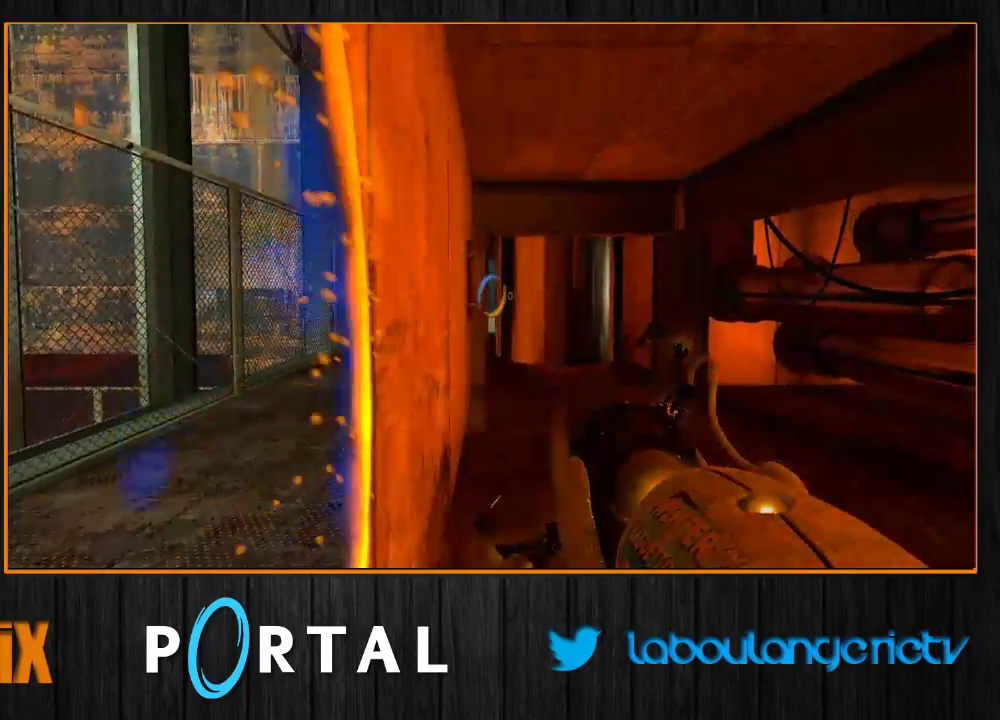
{"keys": [], "mouse": [], "events": [[317, "z", "down"], [383, "z", "up"]]}
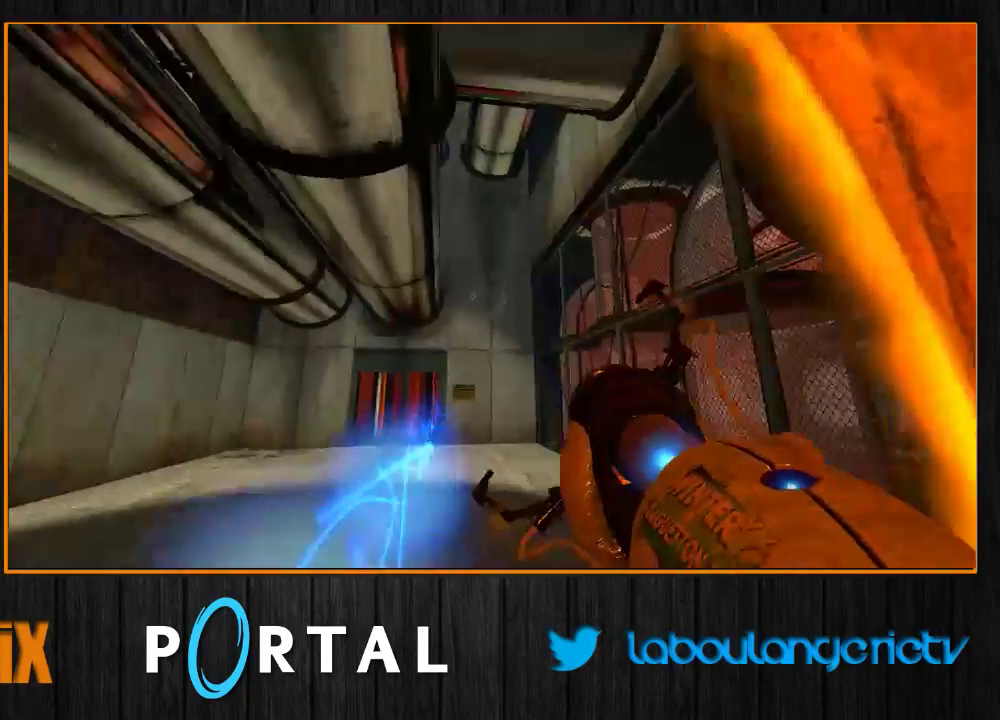
{"keys": [], "mouse": [], "events": [[217, "z", "down"], [383, "z", "up"]]}
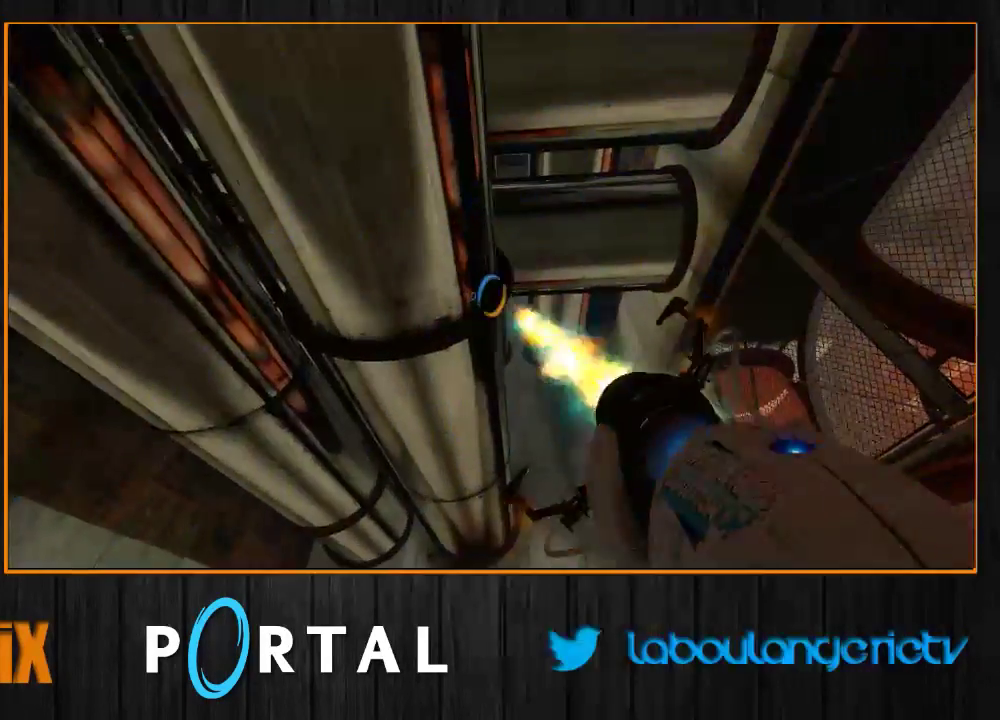
{"keys": [], "mouse": [], "events": [[17, "s", "down"], [200, "s", "up"], [317, "z", "down"], [450, "z", "up"]]}
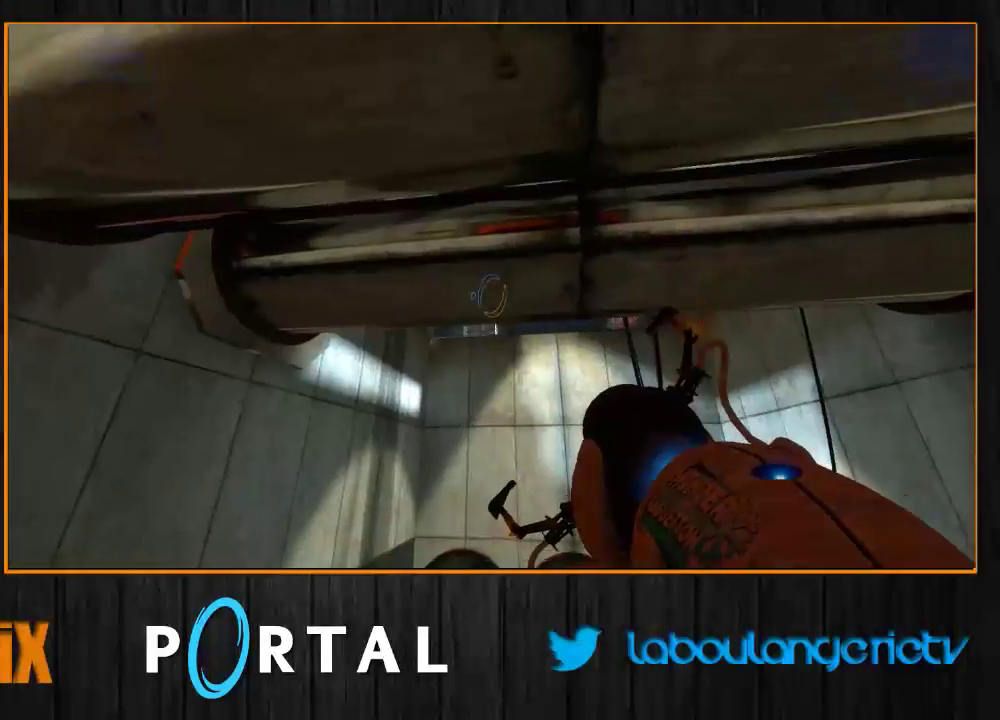
{"keys": [], "mouse": [], "events": []}
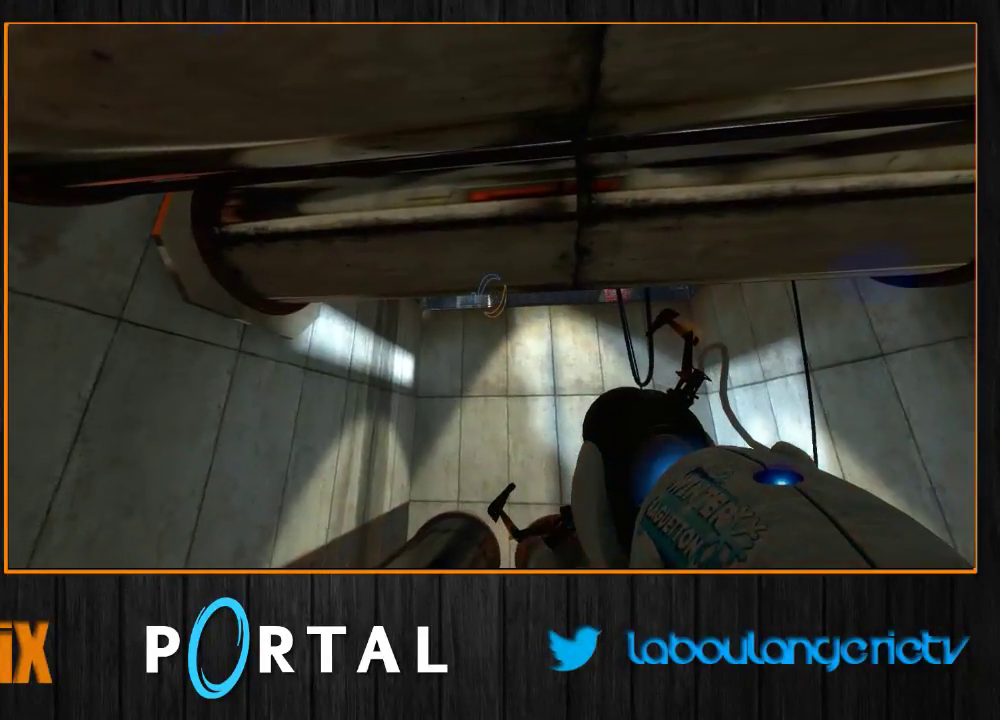
{"keys": ["s"], "mouse": [], "events": [[500, "s", "down"]]}
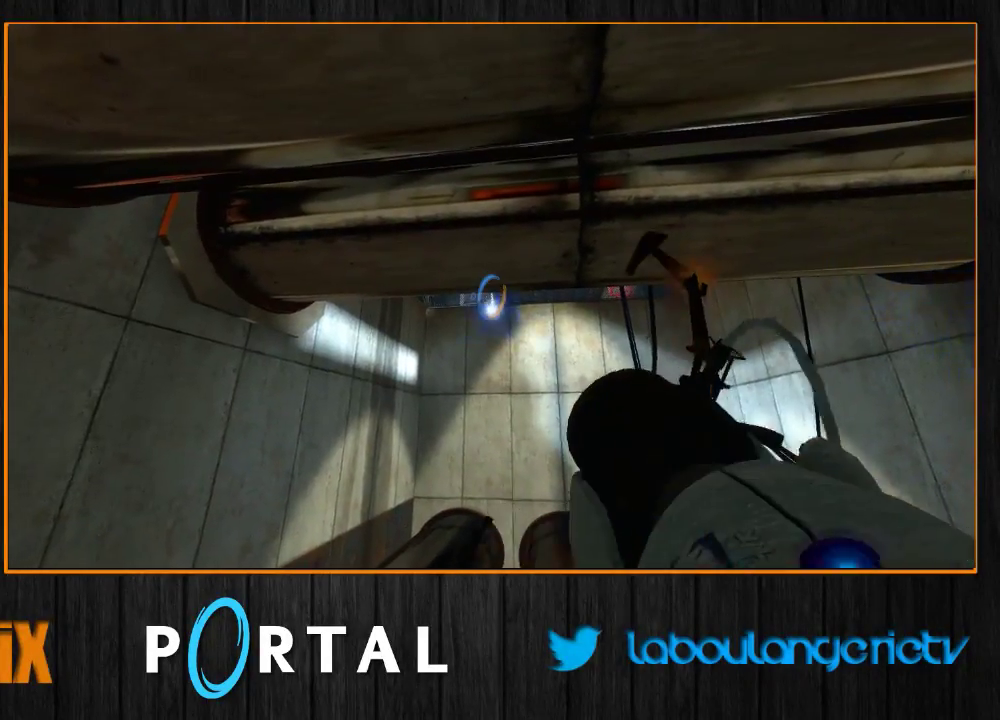
{"keys": ["z"], "mouse": [], "events": [[117, "s", "up"], [233, "z", "down"]]}
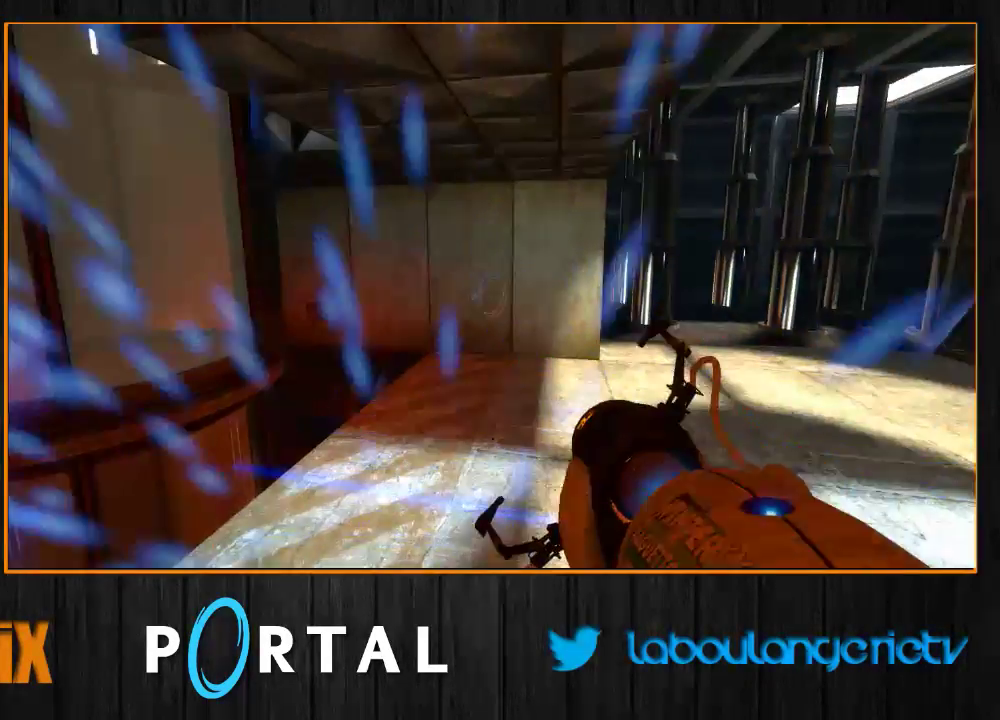
{"keys": ["q", "s"], "mouse": [], "events": [[150, "q", "down"], [183, "z", "up"], [400, "s", "down"]]}
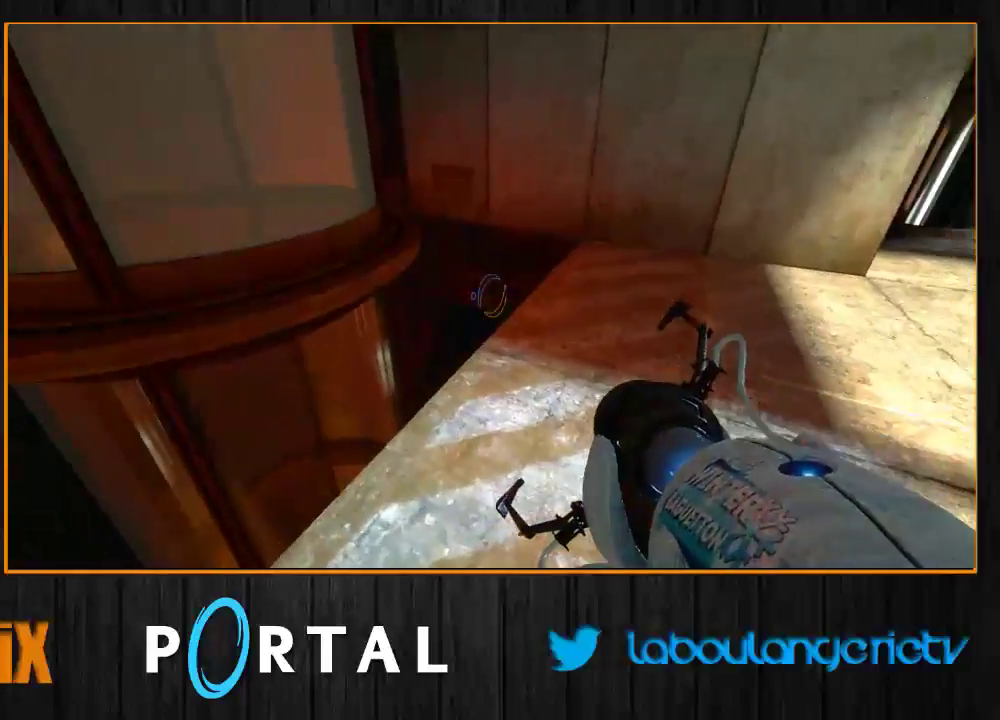
{"keys": ["tab"], "mouse": [], "events": [[150, "tab", "down"], [200, "s", "up"], [233, "q", "up"]]}
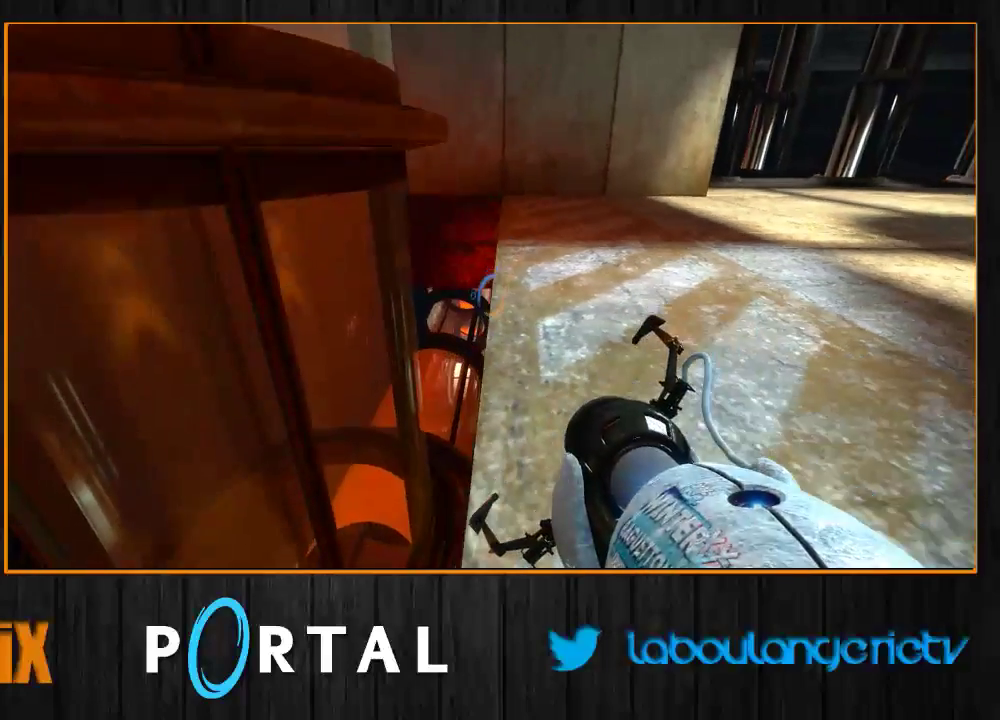
{"keys": ["q", "tab"], "mouse": [], "events": [[67, "q", "down"], [117, "q", "up"], [500, "q", "down"]]}
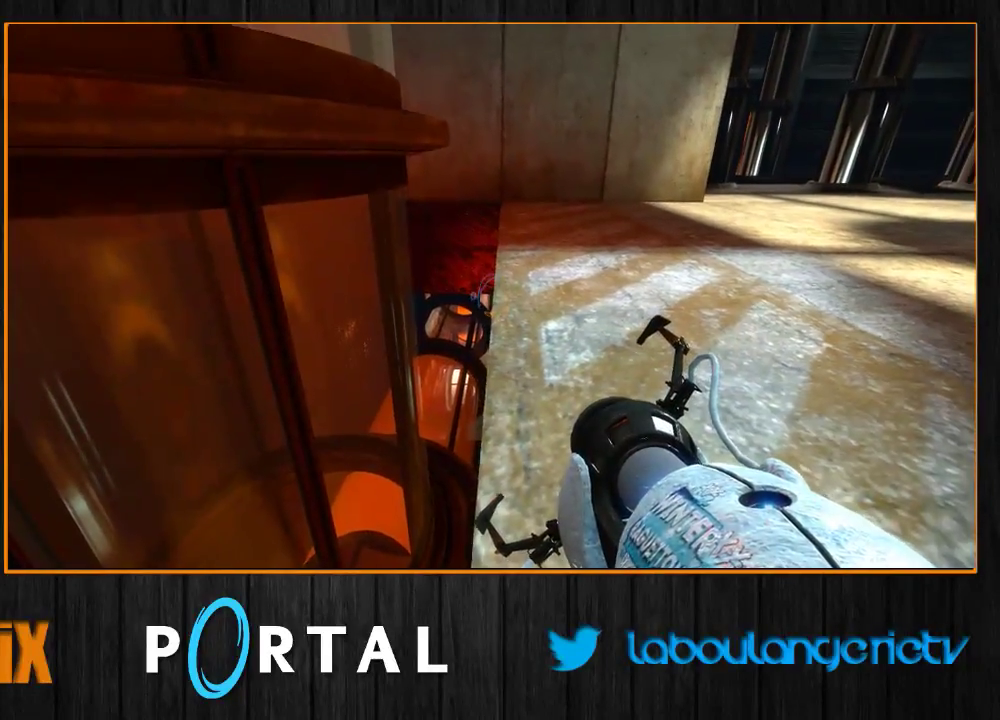
{"keys": ["tab"], "mouse": [], "events": [[217, "q", "up"]]}
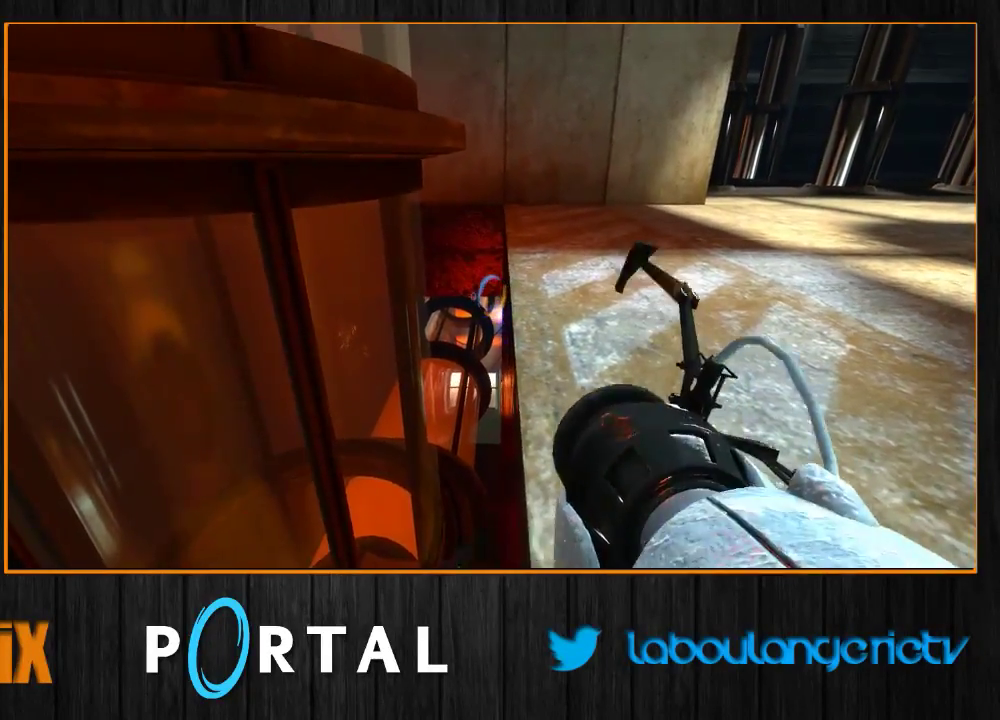
{"keys": ["z"], "mouse": [], "events": [[83, "tab", "up"], [100, "z", "down"], [267, "1", "down"], [350, "1", "up"]]}
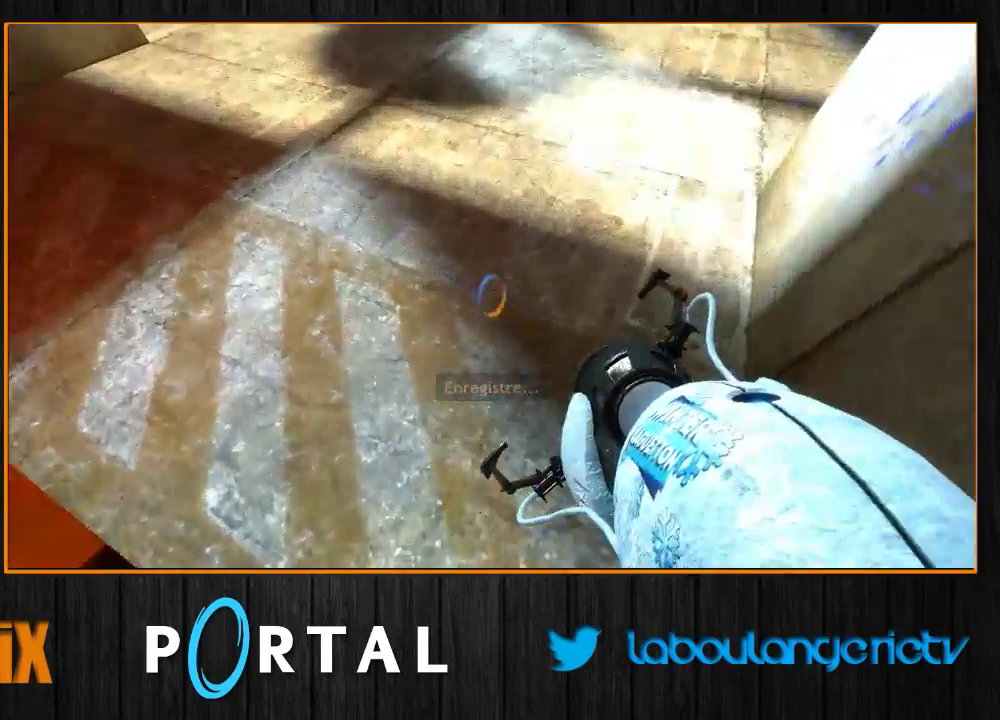
{"keys": ["d"], "mouse": [], "events": [[33, "mouse_right", "down"], [133, "mouse_right", "up"], [400, "d", "down"], [500, "z", "up"]]}
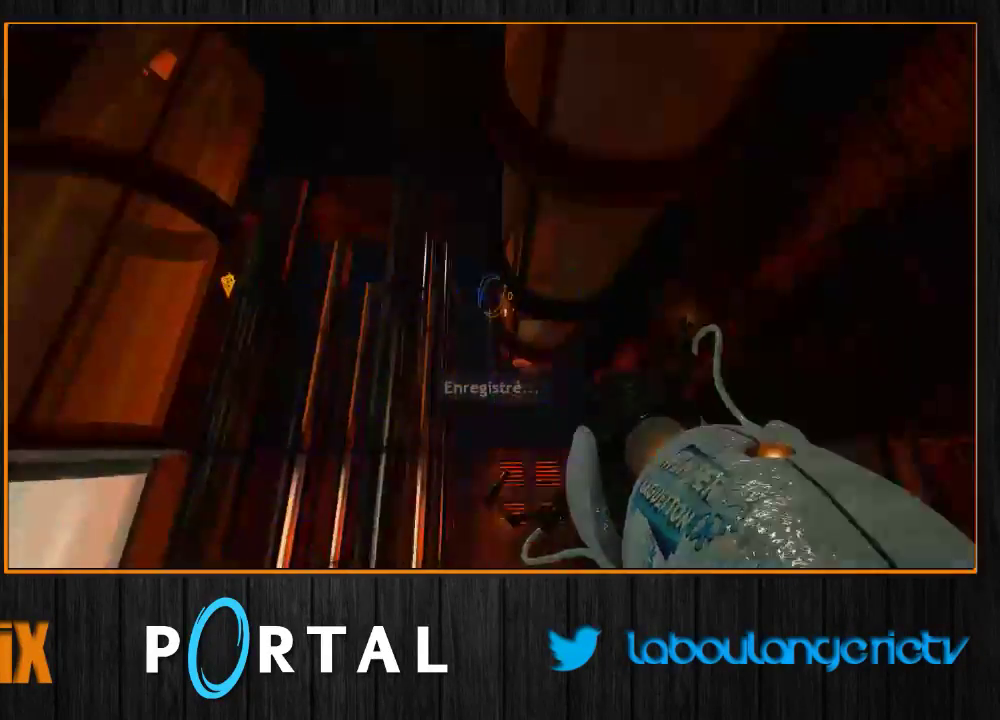
{"keys": ["d"], "mouse": [], "events": []}
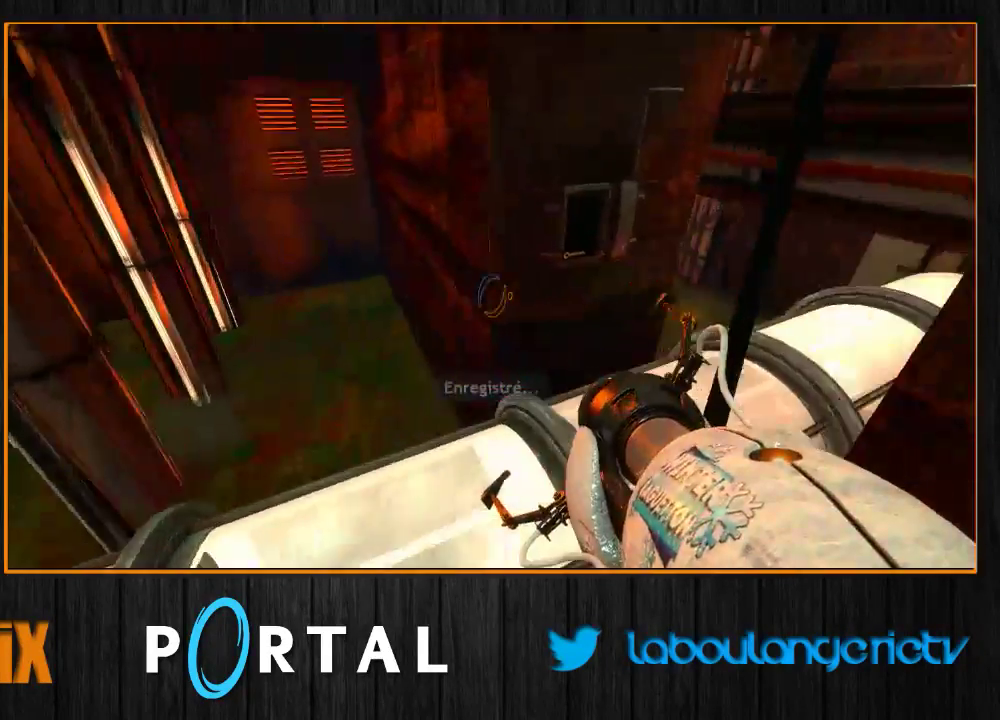
{"keys": ["d"], "mouse": [], "events": []}
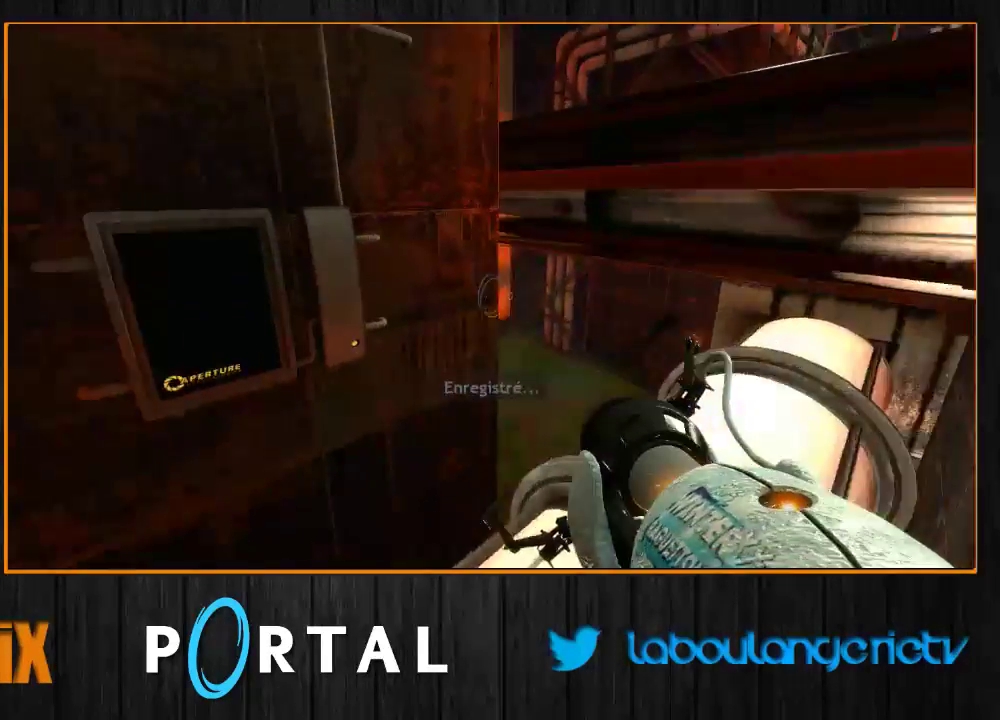
{"keys": ["q"], "mouse": []}